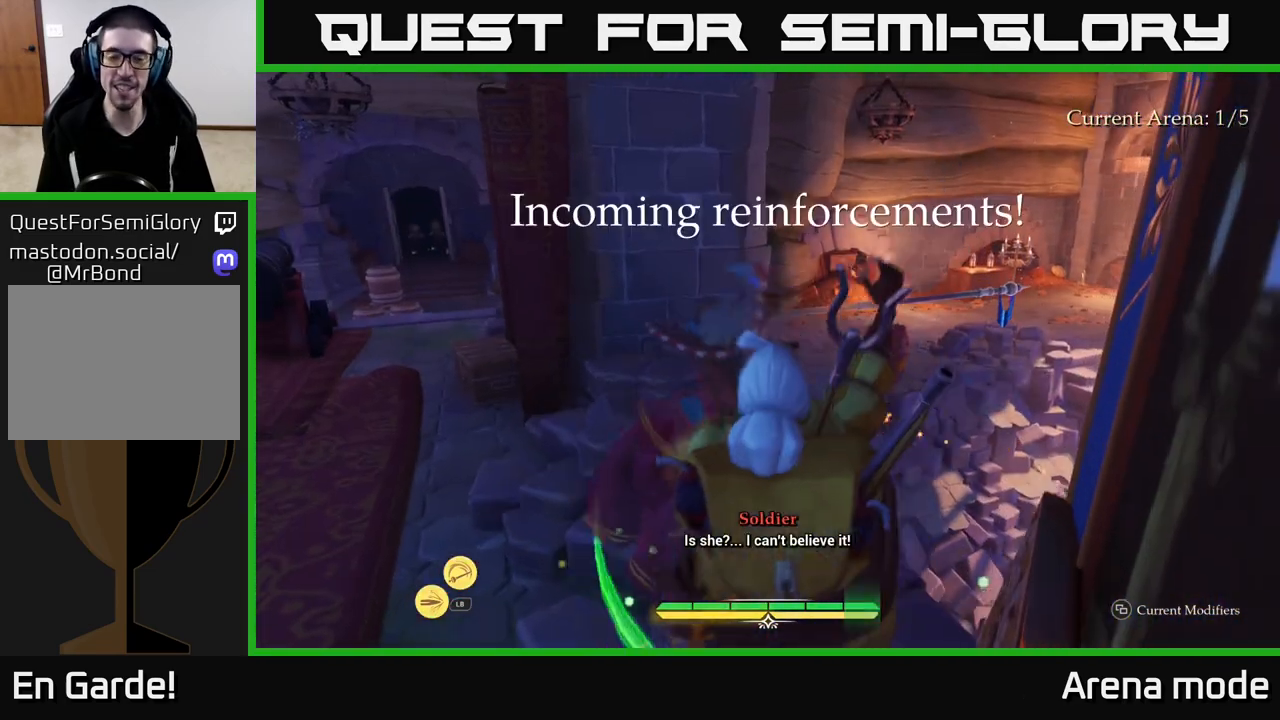
Gameplay with a controller (Xbox layout); each line is a JSON object with the inputs held at the frame after it. "events" lists button and stick changes between this image and that frame as [ms after this image, input, new state], when the widget could be followed in between.
{"buttons": ["L2"], "left_stick": "up-left", "right_stick": "center", "events": [[33, "left_stick", "left"], [117, "right_stick", "left"], [167, "L2", "down"], [200, "left_stick", "up-left"], [317, "right_stick", "center"]]}
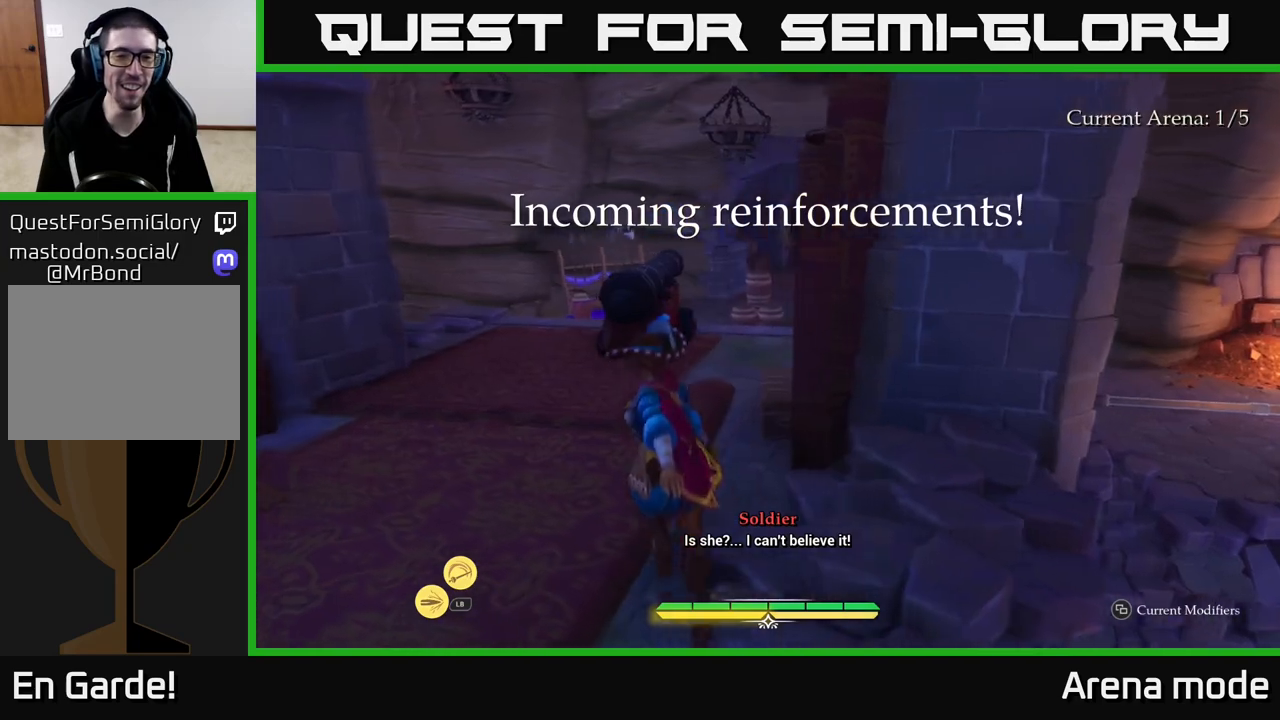
{"buttons": ["L2"], "left_stick": "up", "right_stick": "down-right", "events": [[350, "left_stick", "up"], [450, "right_stick", "down-right"]]}
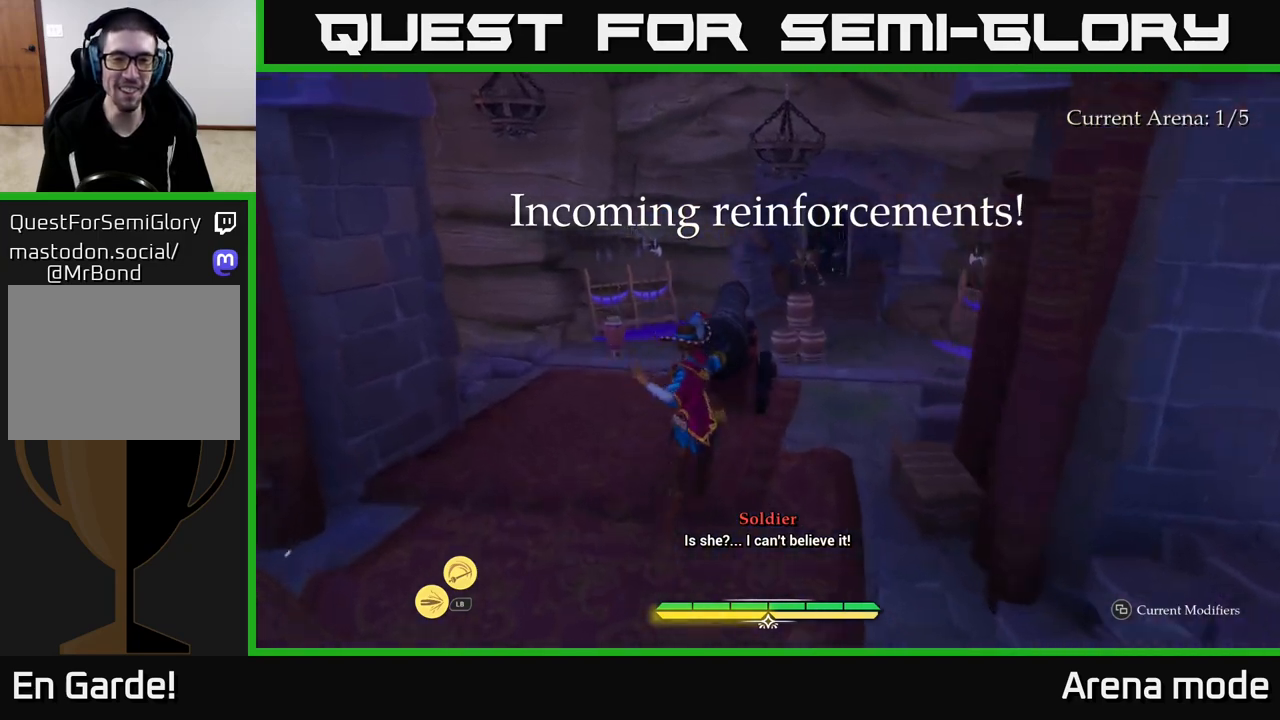
{"buttons": [], "left_stick": "down-left", "right_stick": "left", "events": [[83, "left_stick", "up-right"], [167, "right_stick", "down"], [250, "L2", "up"], [267, "right_stick", "down-left"], [283, "left_stick", "down-left"], [367, "right_stick", "left"]]}
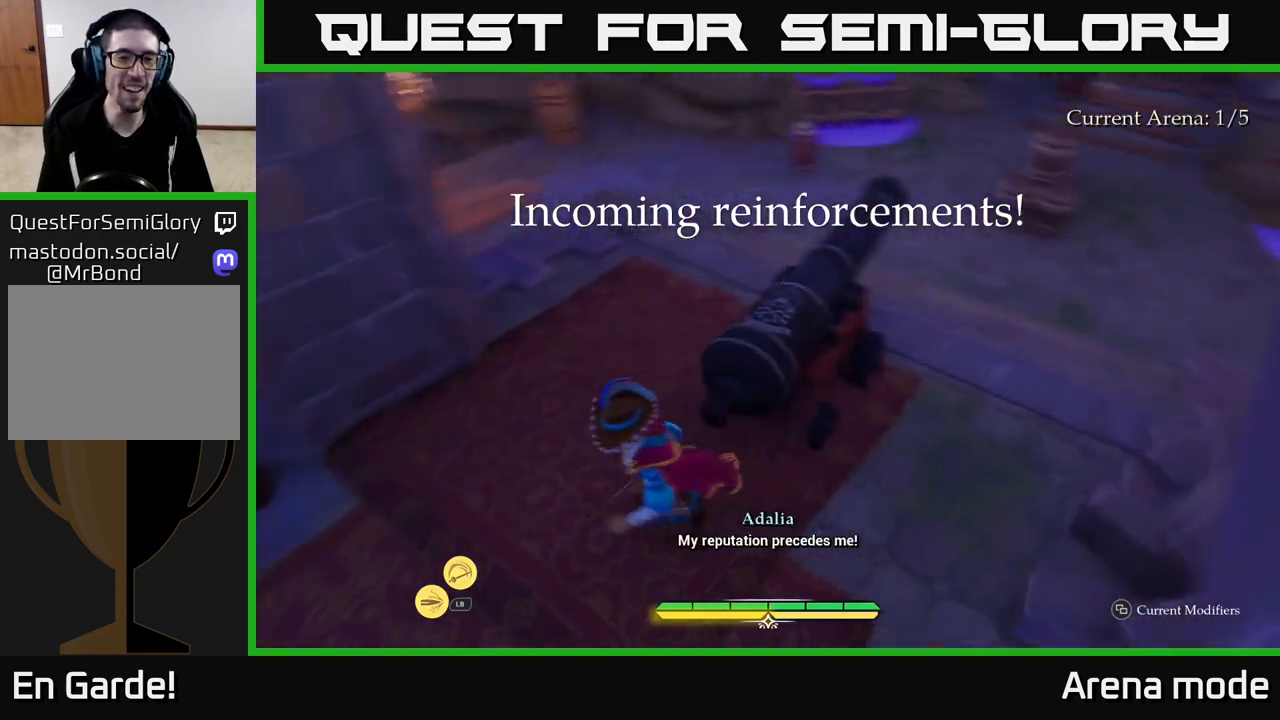
{"buttons": [], "left_stick": "left", "right_stick": "left", "events": [[17, "left_stick", "left"], [50, "right_stick", "up-left"], [133, "L2", "down"], [233, "right_stick", "center"], [333, "L2", "up"], [483, "right_stick", "left"]]}
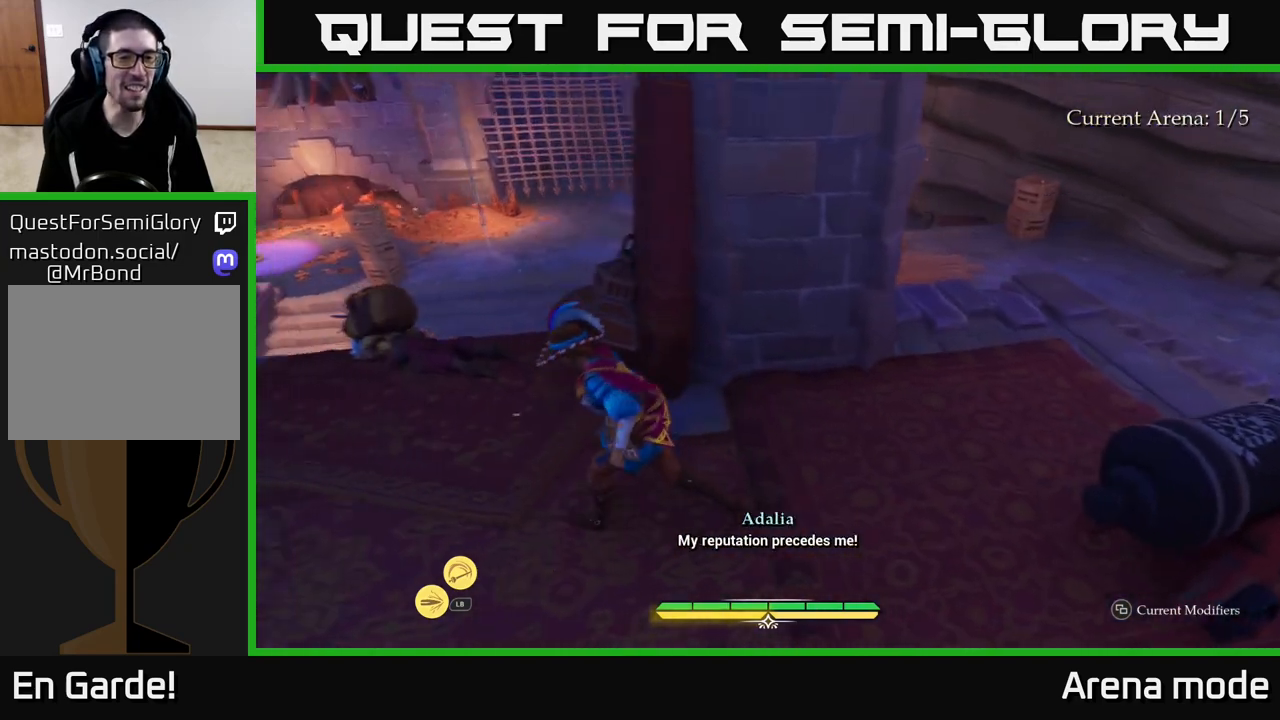
{"buttons": [], "left_stick": "center", "right_stick": "left", "events": [[83, "left_stick", "center"], [350, "right_stick", "center"], [500, "right_stick", "left"]]}
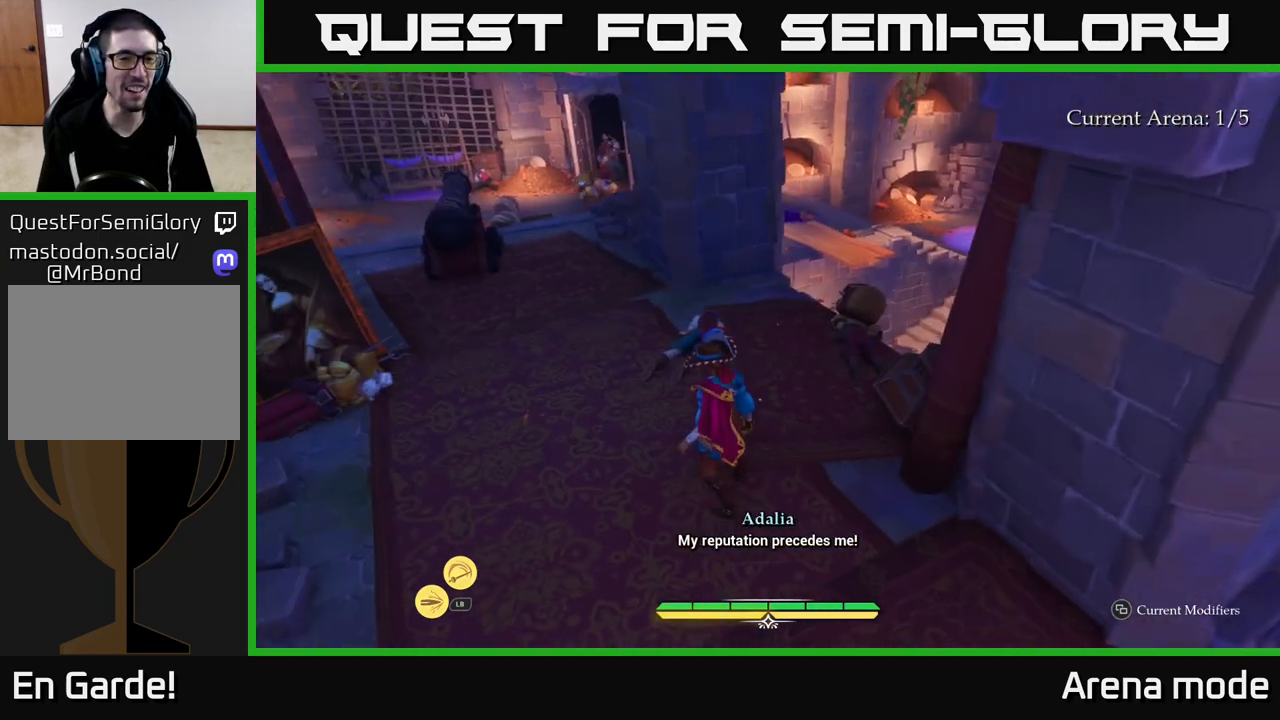
{"buttons": [], "left_stick": "center", "right_stick": "up-left", "events": [[133, "right_stick", "center"], [217, "right_stick", "left"], [383, "right_stick", "up-left"]]}
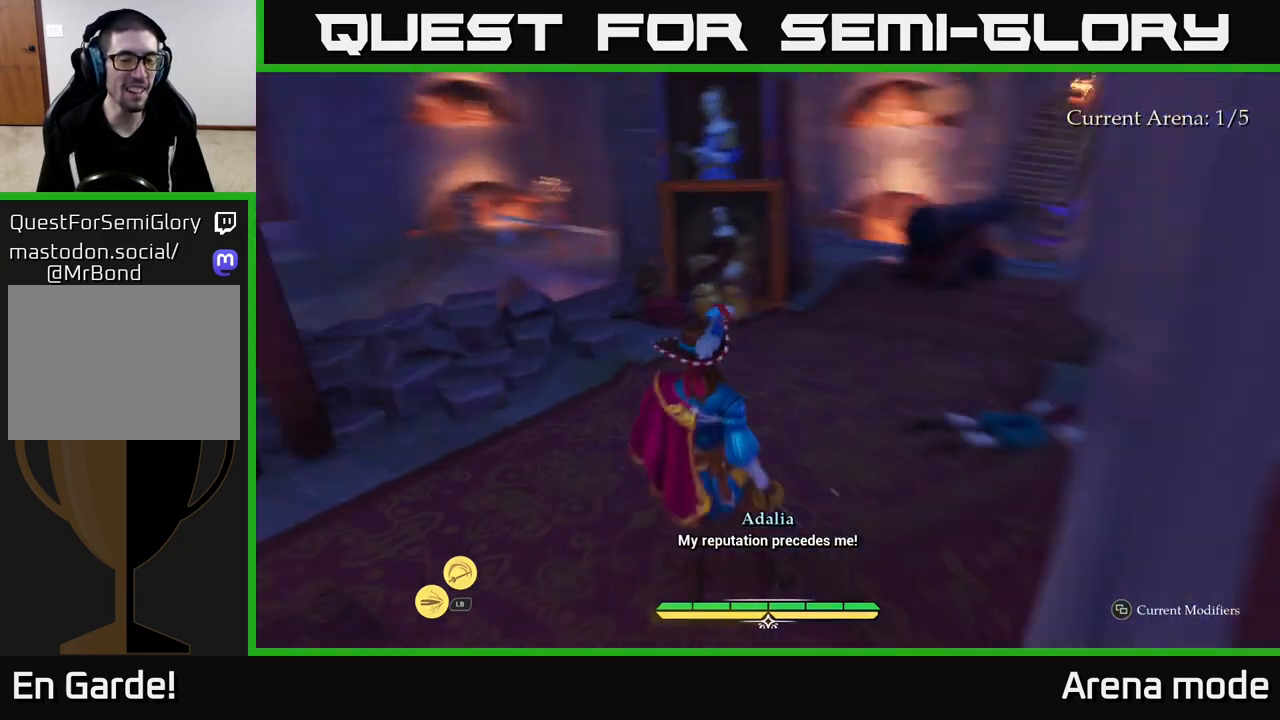
{"buttons": [], "left_stick": "center", "right_stick": "right", "events": [[17, "right_stick", "center"], [67, "left_stick", "up"], [167, "left_stick", "up-right"], [300, "right_stick", "right"], [367, "left_stick", "center"]]}
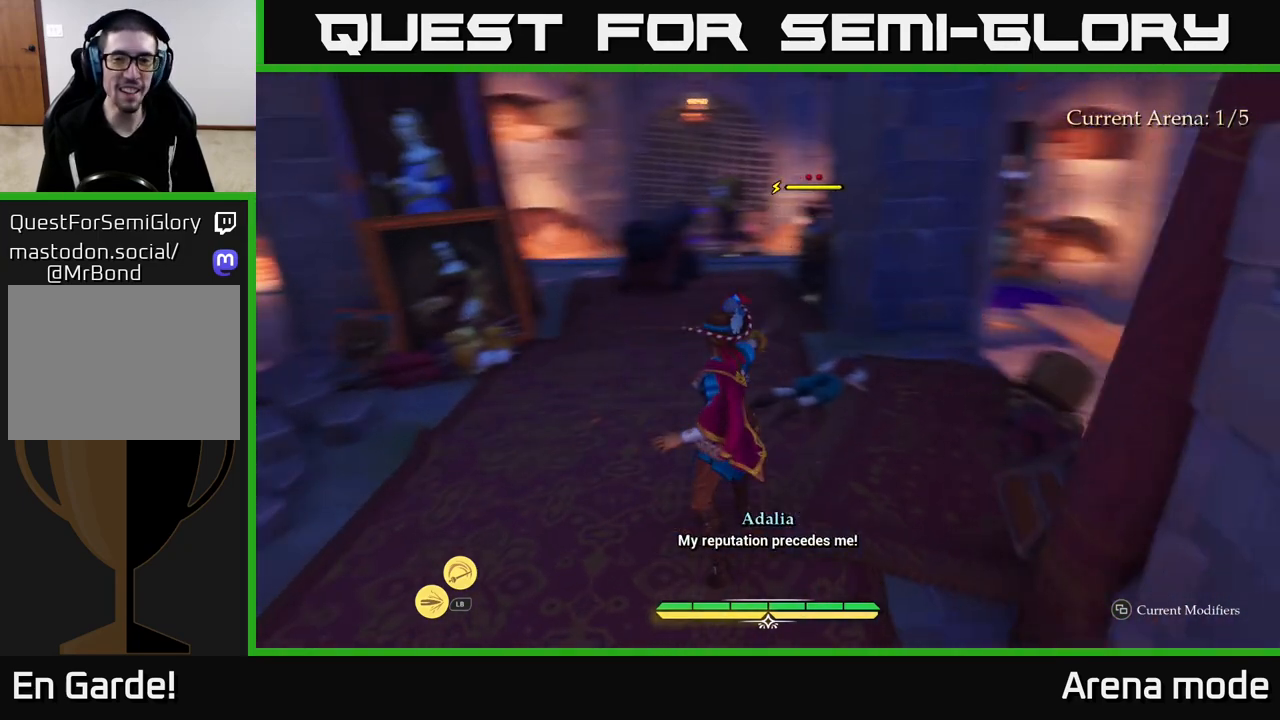
{"buttons": ["L2"], "left_stick": "up", "right_stick": "center", "events": [[367, "right_stick", "center"], [400, "left_stick", "up-left"], [483, "L2", "down"], [500, "left_stick", "up"]]}
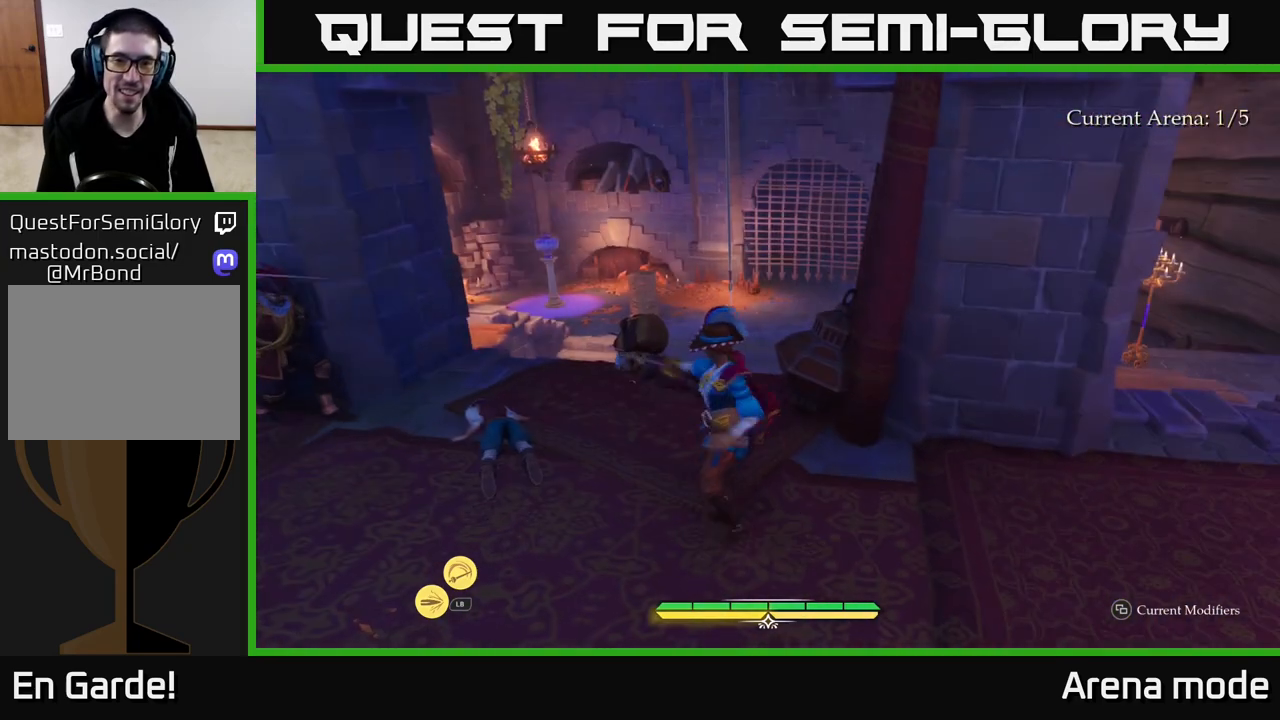
{"buttons": ["A", "L2"], "left_stick": "up", "right_stick": "center", "events": [[483, "A", "down"]]}
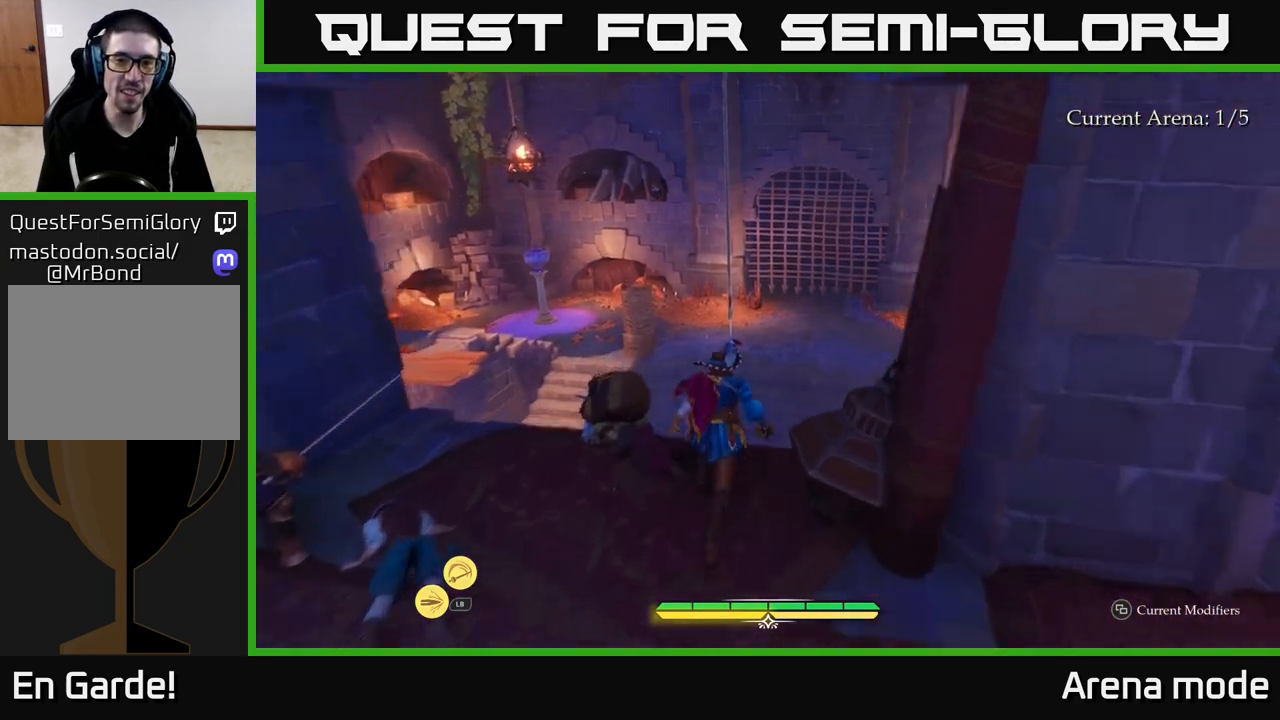
{"buttons": ["L2"], "left_stick": "up", "right_stick": "center", "events": [[67, "A", "up"]]}
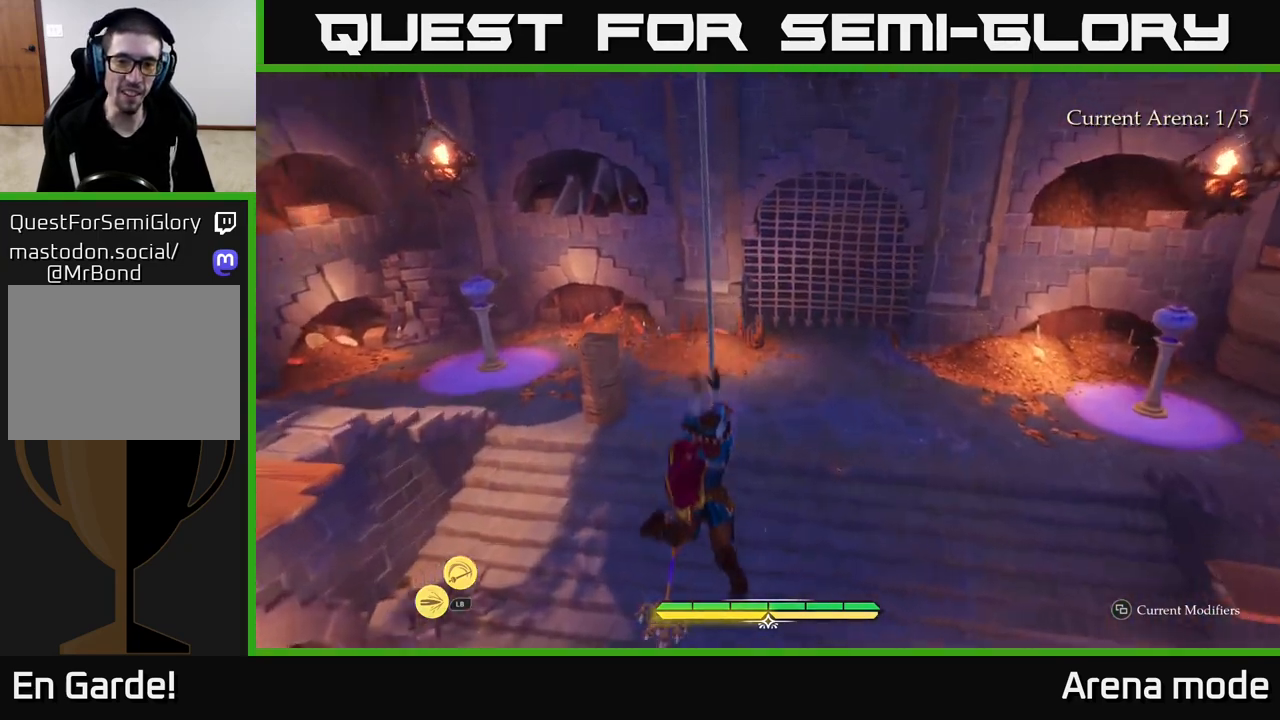
{"buttons": [], "left_stick": "up-right", "right_stick": "center", "events": [[67, "right_stick", "right"], [283, "left_stick", "up-right"], [300, "L2", "up"], [500, "right_stick", "center"]]}
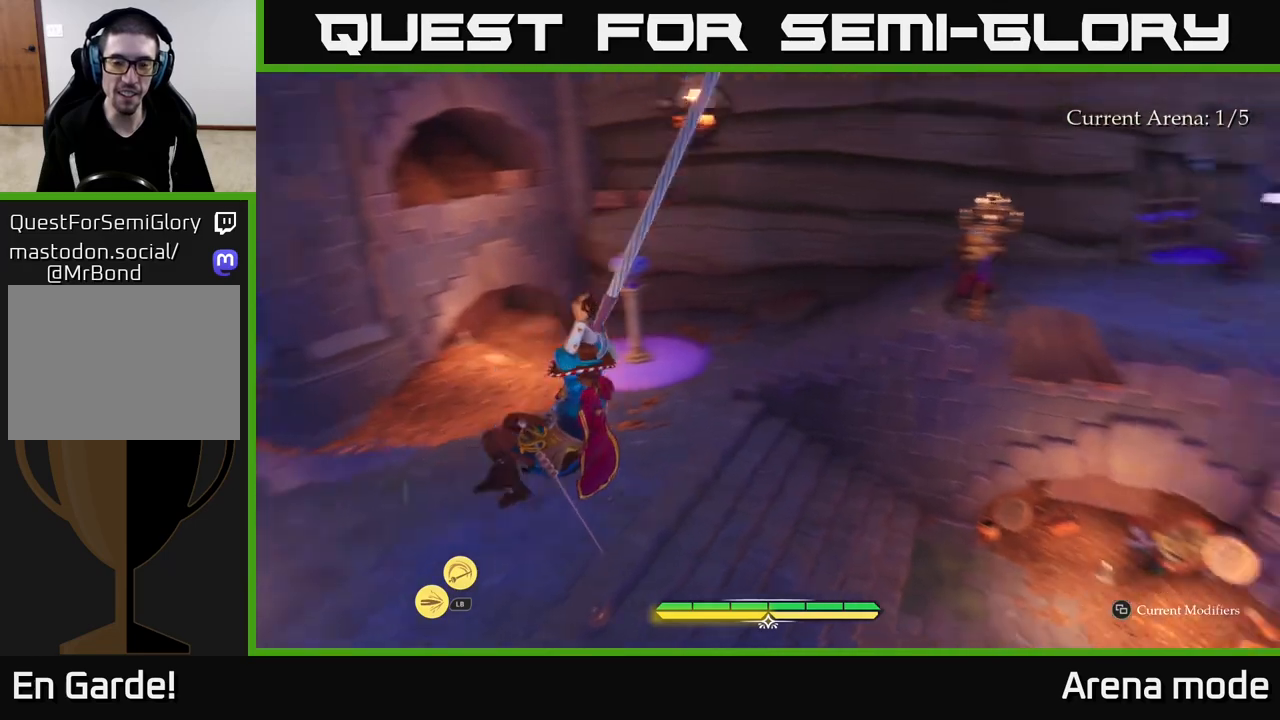
{"buttons": [], "left_stick": "up", "right_stick": "right", "events": [[267, "left_stick", "up"], [433, "right_stick", "right"]]}
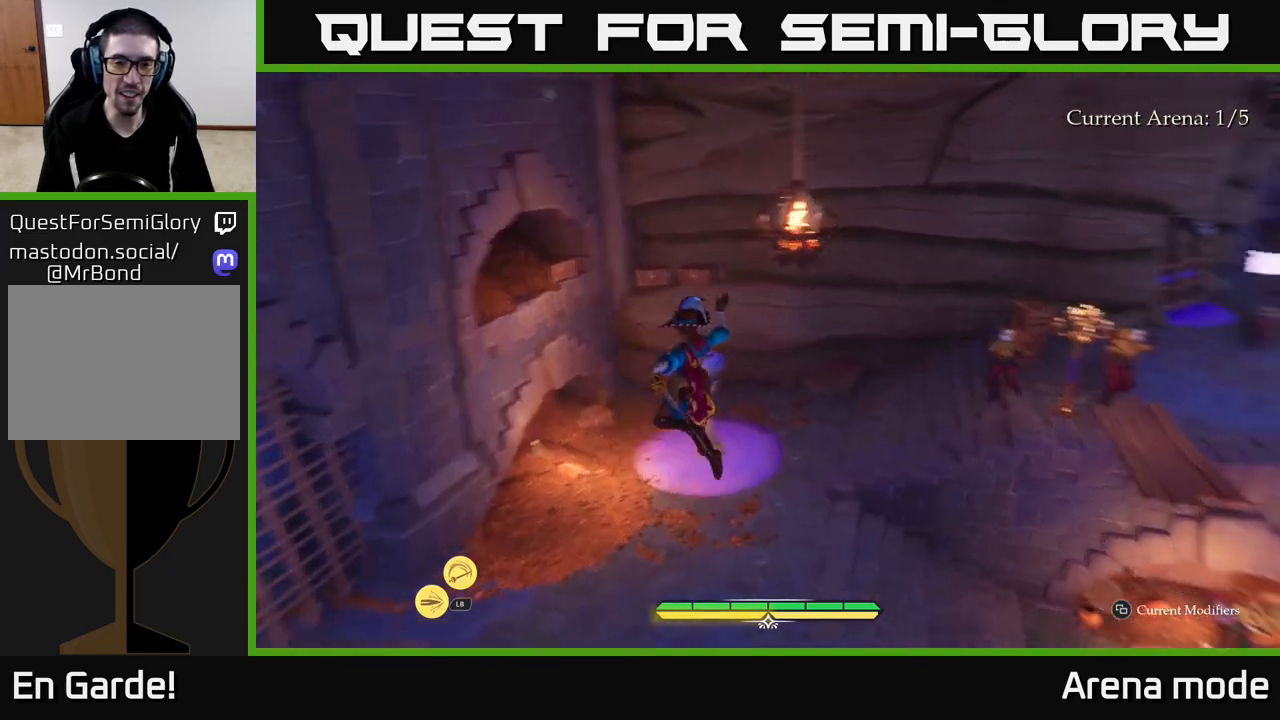
{"buttons": ["L2"], "left_stick": "up", "right_stick": "center", "events": [[33, "L2", "down"], [233, "right_stick", "center"]]}
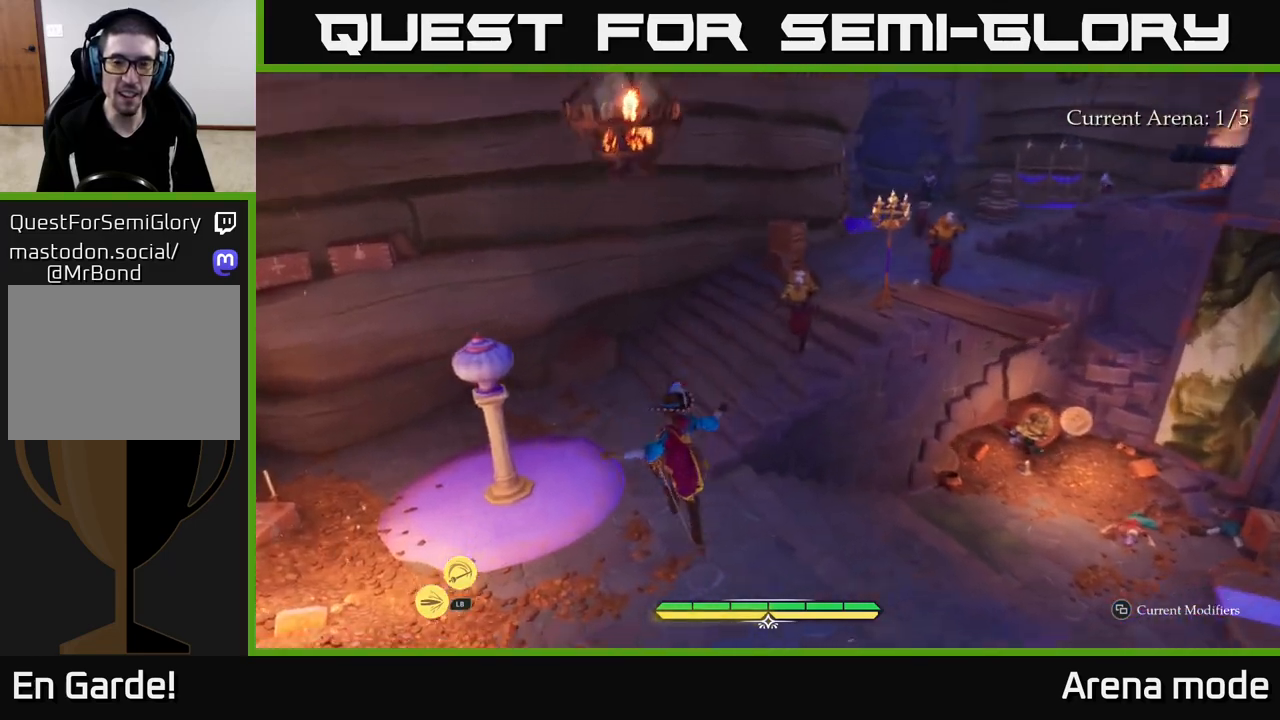
{"buttons": ["L2"], "left_stick": "up", "right_stick": "center", "events": [[50, "right_stick", "right"], [283, "right_stick", "center"]]}
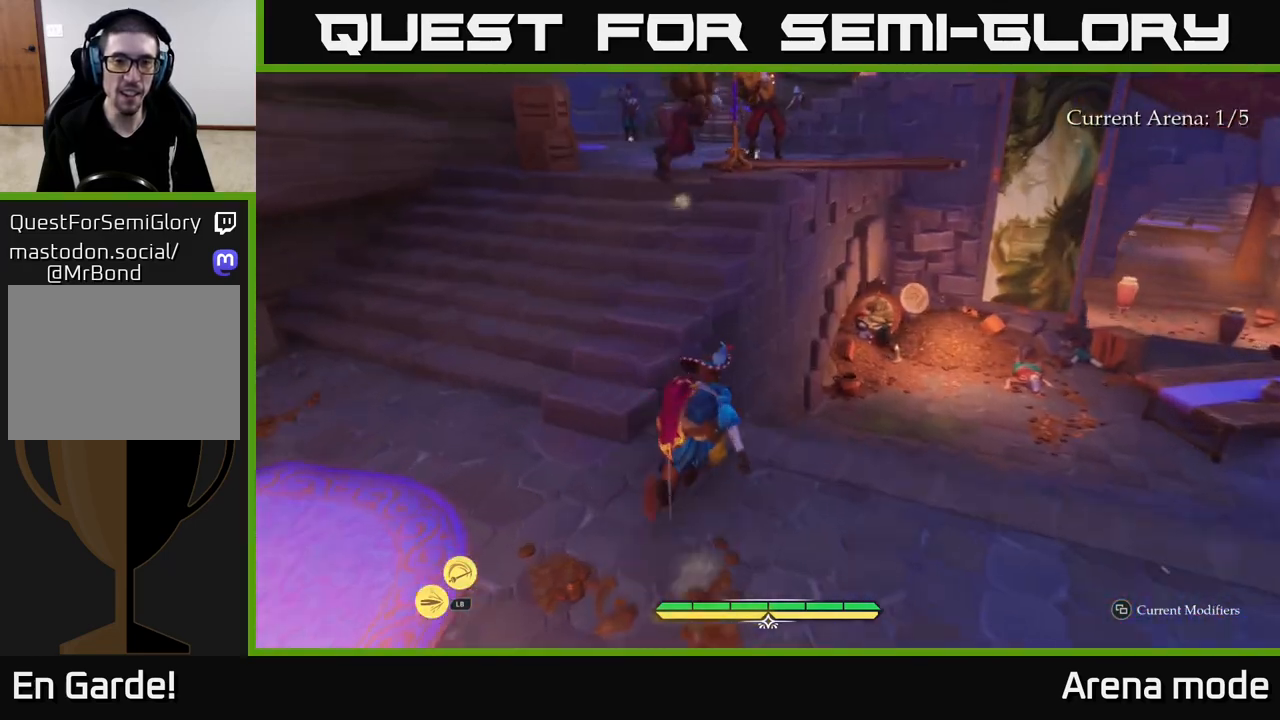
{"buttons": [], "left_stick": "center", "right_stick": "center", "events": [[17, "X", "down"], [83, "X", "up"], [233, "L2", "up"], [433, "left_stick", "center"]]}
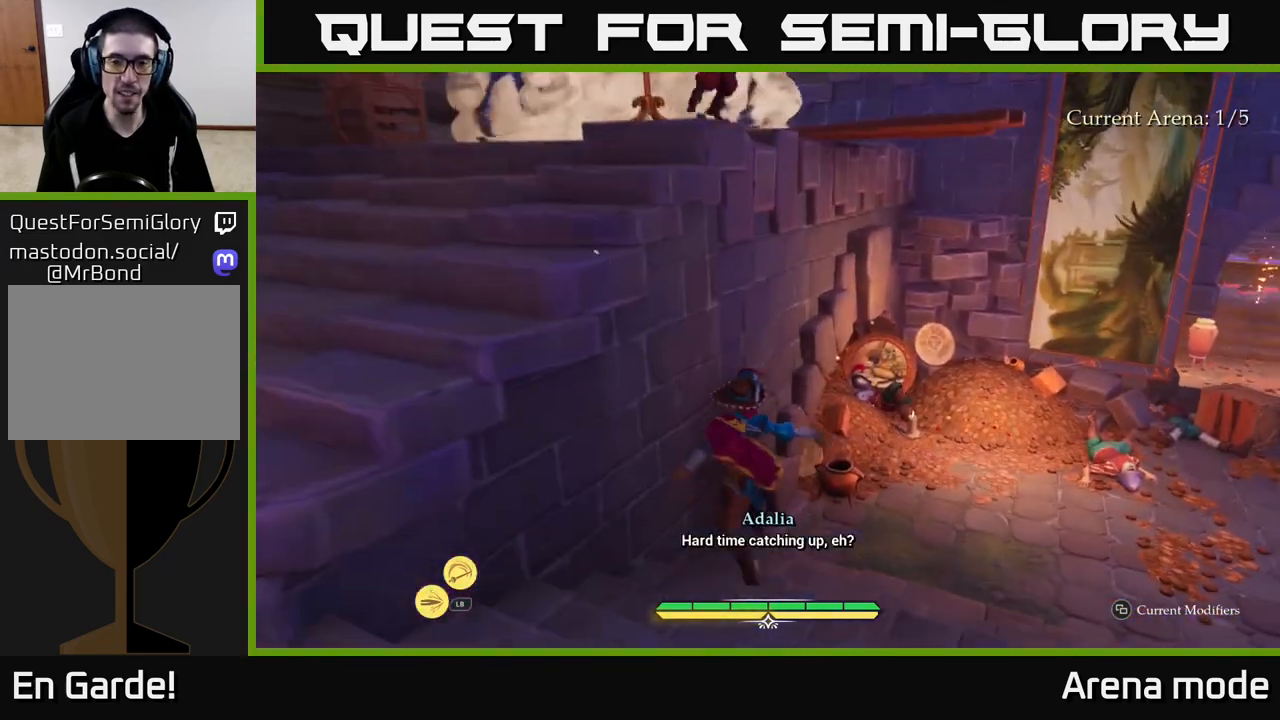
{"buttons": ["L2"], "left_stick": "down-right", "right_stick": "right", "events": [[67, "left_stick", "down"], [167, "right_stick", "right"], [233, "left_stick", "down-right"], [417, "L2", "down"]]}
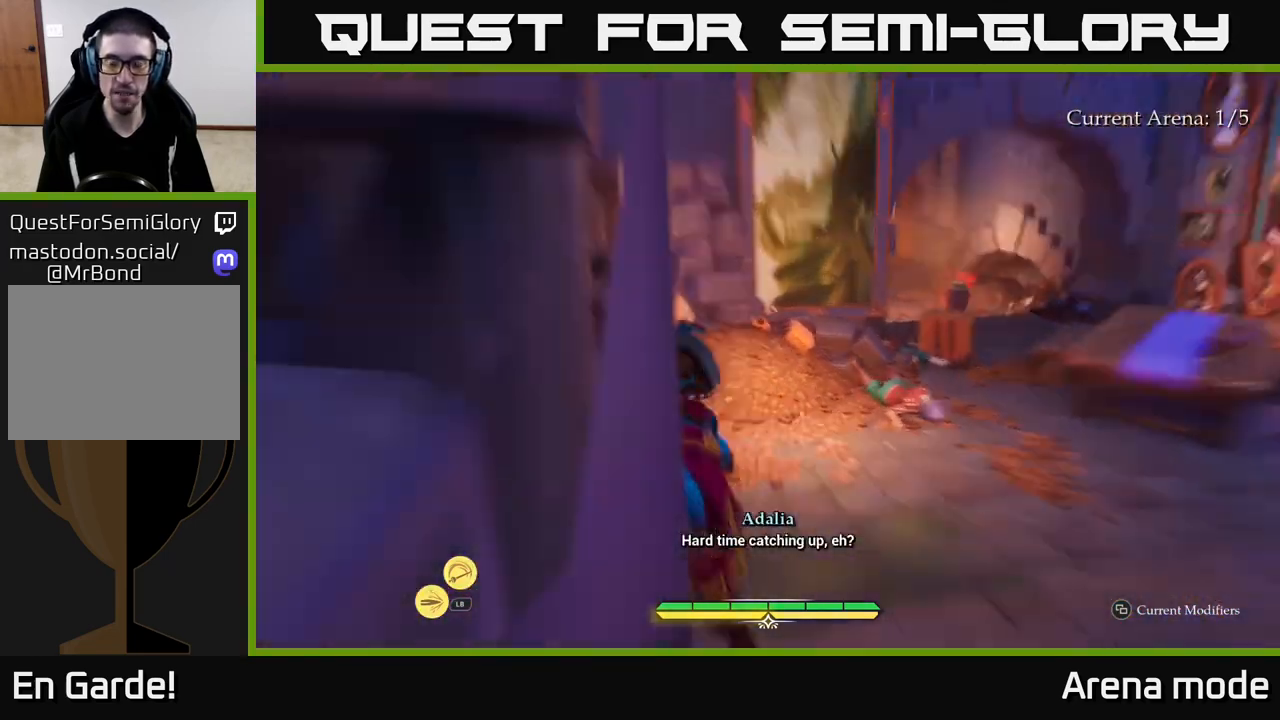
{"buttons": ["L2"], "left_stick": "right", "right_stick": "center", "events": [[17, "left_stick", "right"], [133, "right_stick", "center"]]}
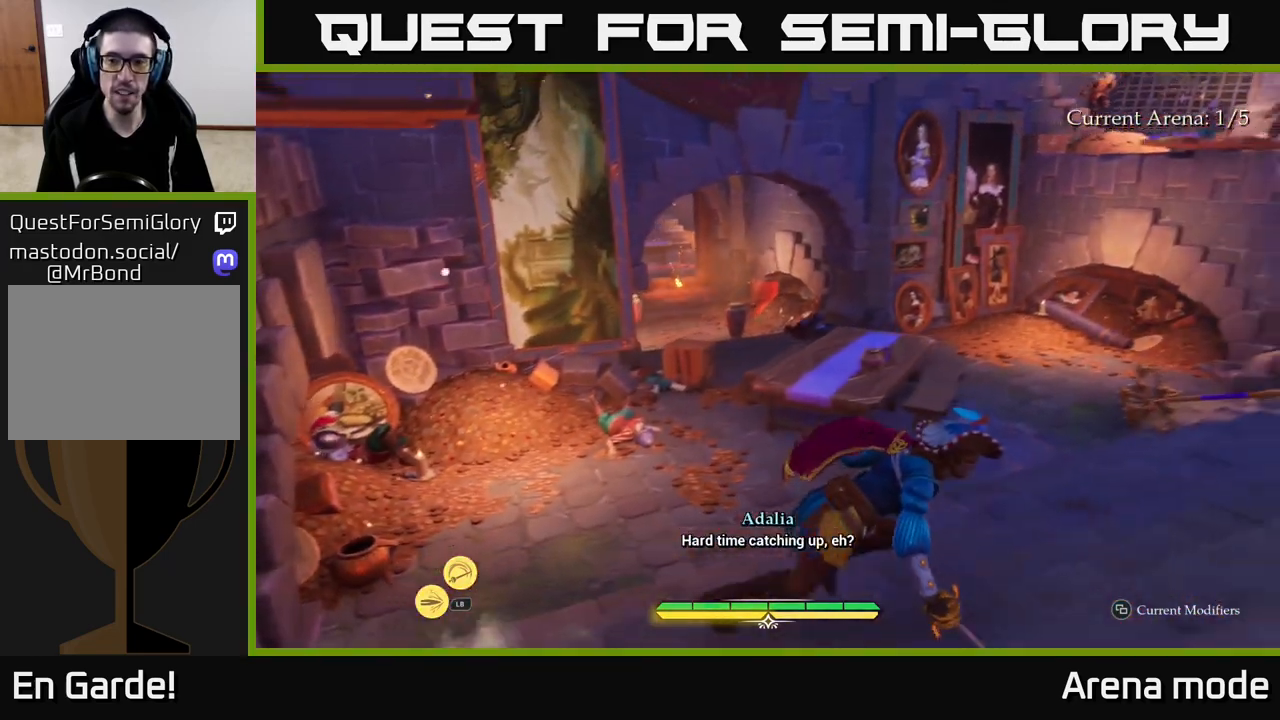
{"buttons": ["L2"], "left_stick": "right", "right_stick": "center", "events": [[17, "right_stick", "right"], [300, "right_stick", "center"]]}
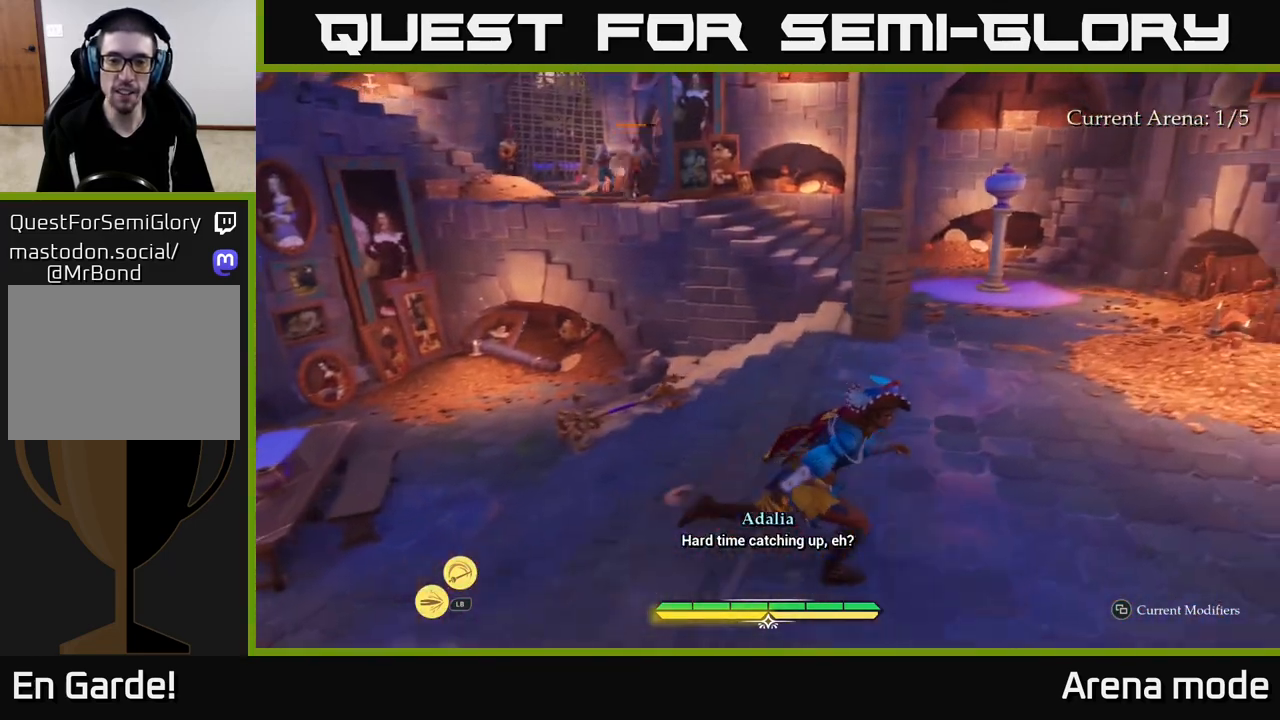
{"buttons": ["L2"], "left_stick": "up-right", "right_stick": "center", "events": [[50, "left_stick", "up-right"]]}
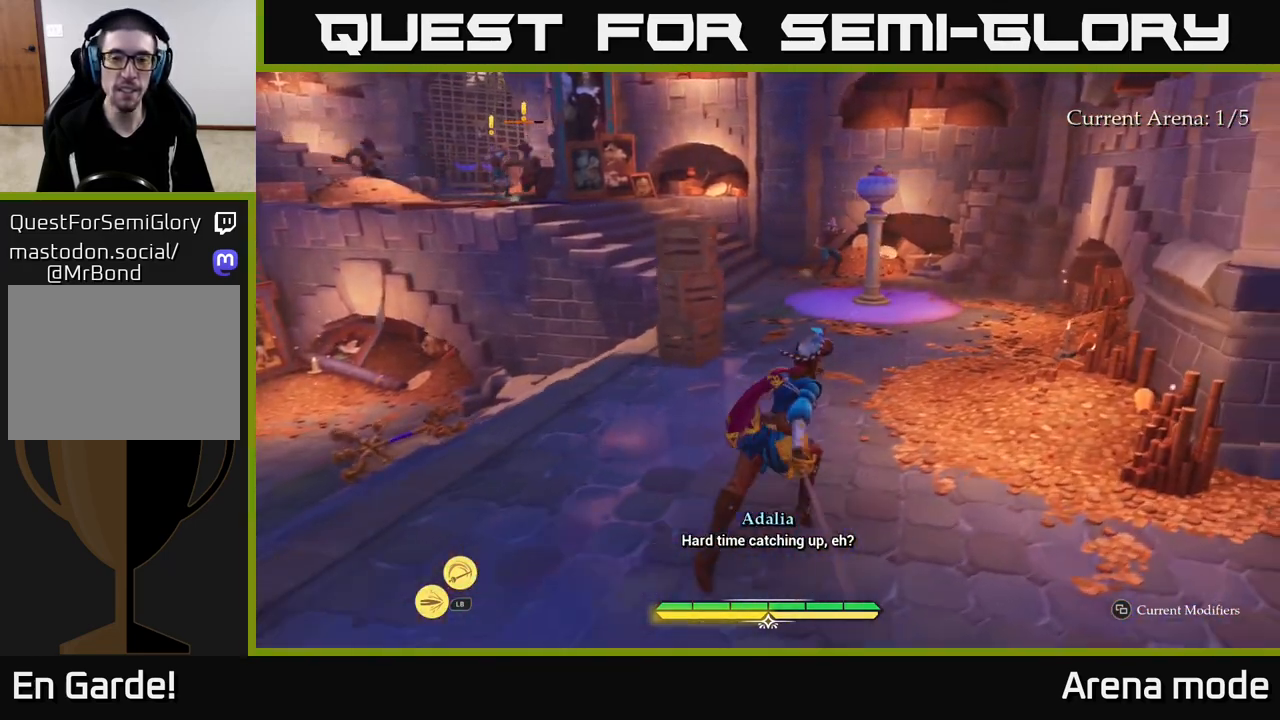
{"buttons": [], "left_stick": "up-left", "right_stick": "center", "events": [[233, "left_stick", "up"], [450, "left_stick", "up-left"], [467, "L2", "up"]]}
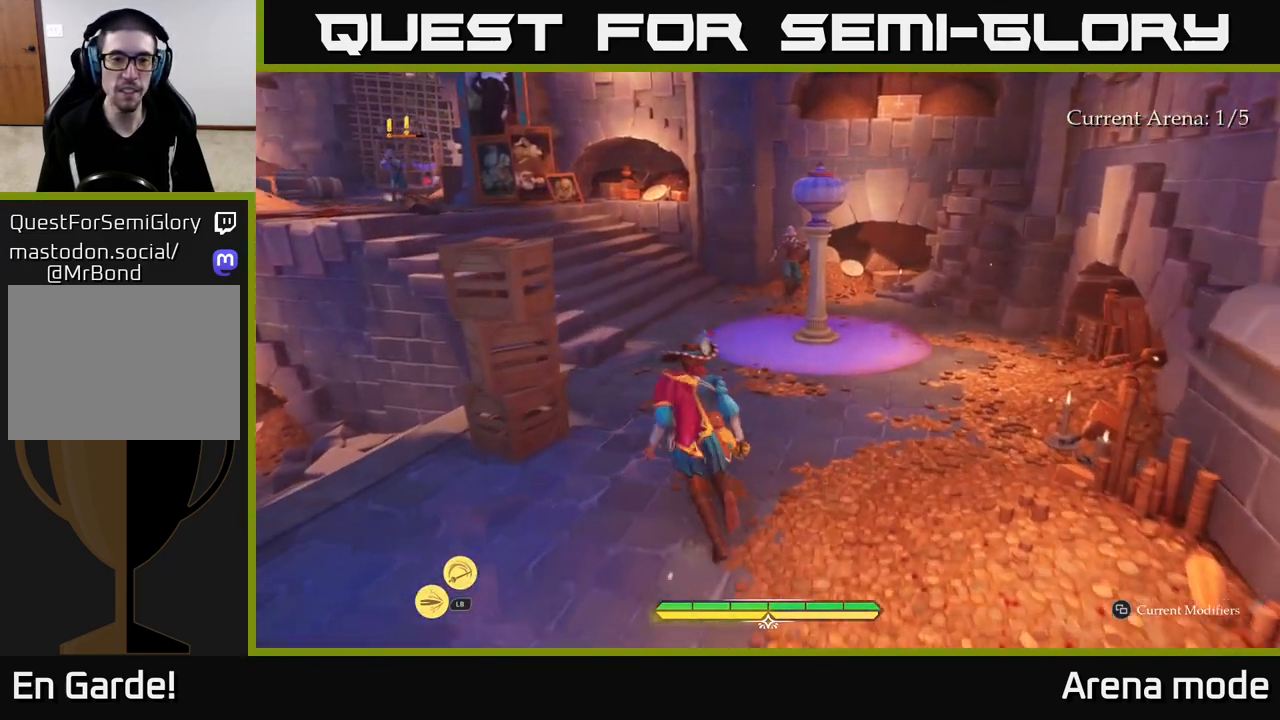
{"buttons": [], "left_stick": "down-left", "right_stick": "right", "events": [[67, "left_stick", "center"], [183, "left_stick", "left"], [367, "left_stick", "down-left"], [400, "right_stick", "right"]]}
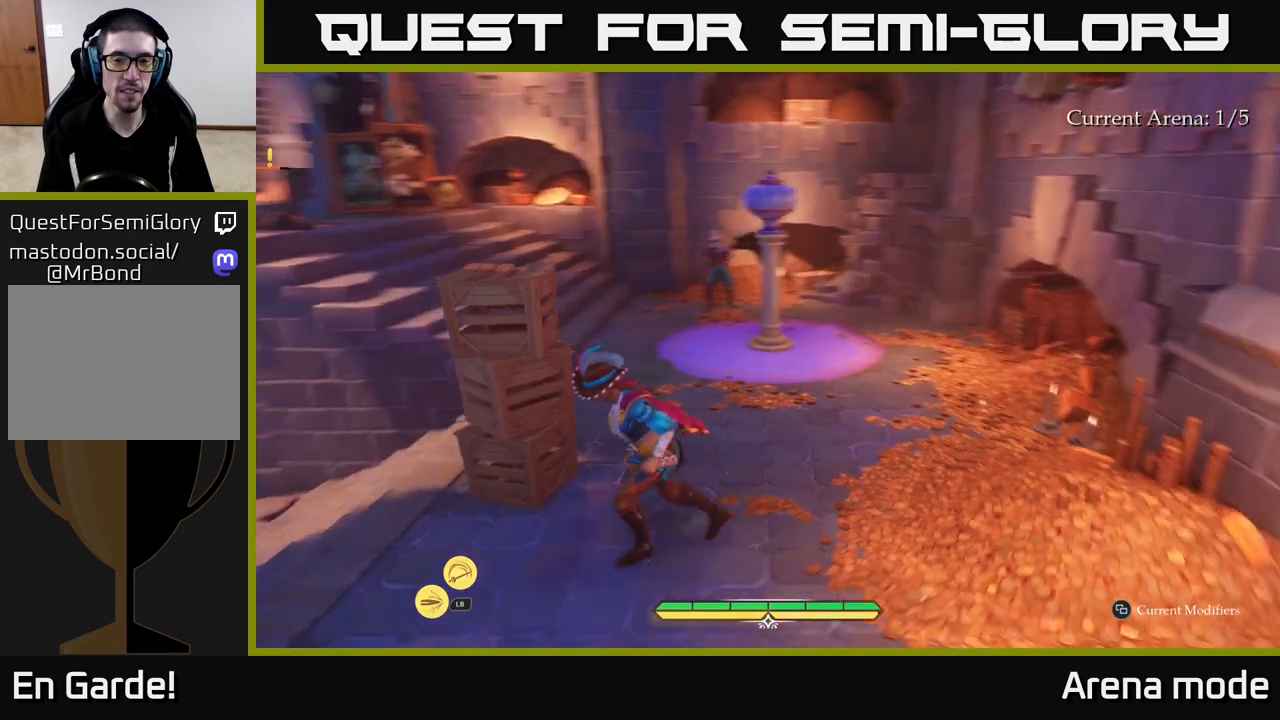
{"buttons": [], "left_stick": "center", "right_stick": "center", "events": [[133, "left_stick", "left"], [383, "right_stick", "center"], [433, "R2", "down"], [450, "left_stick", "center"], [483, "R2", "up"]]}
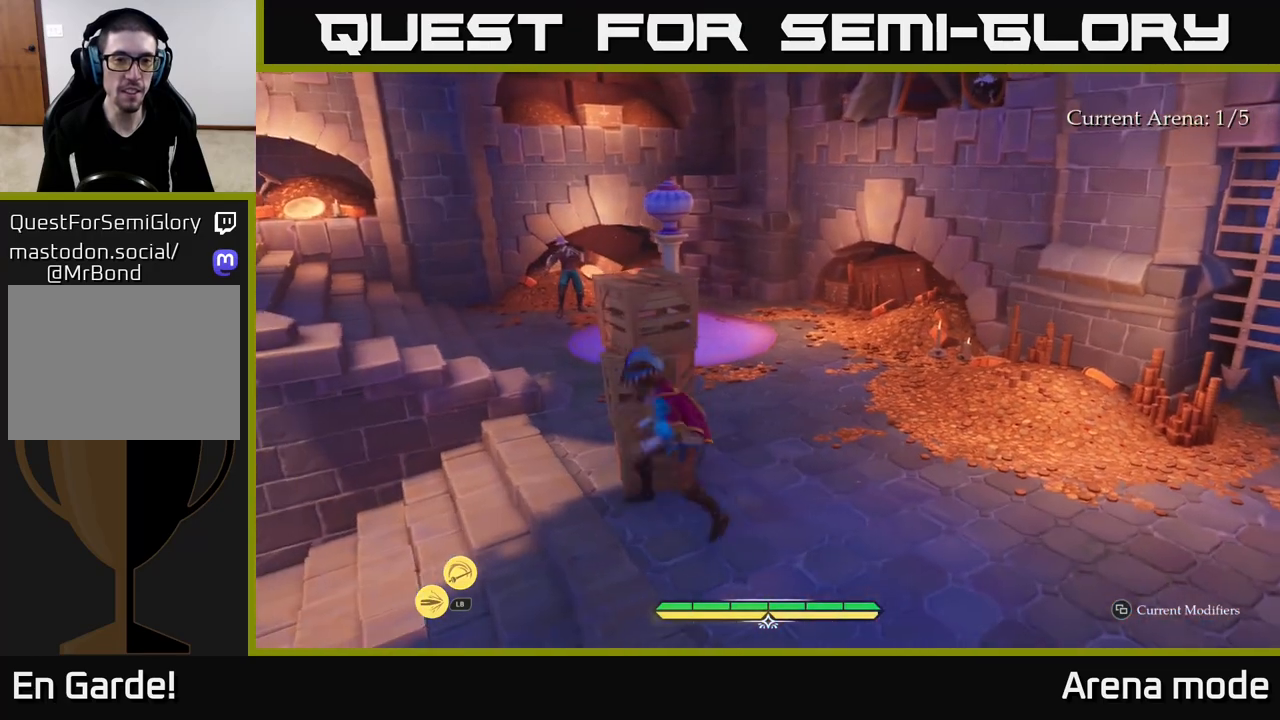
{"buttons": ["L2"], "left_stick": "up", "right_stick": "center", "events": [[317, "left_stick", "up"], [467, "L2", "down"]]}
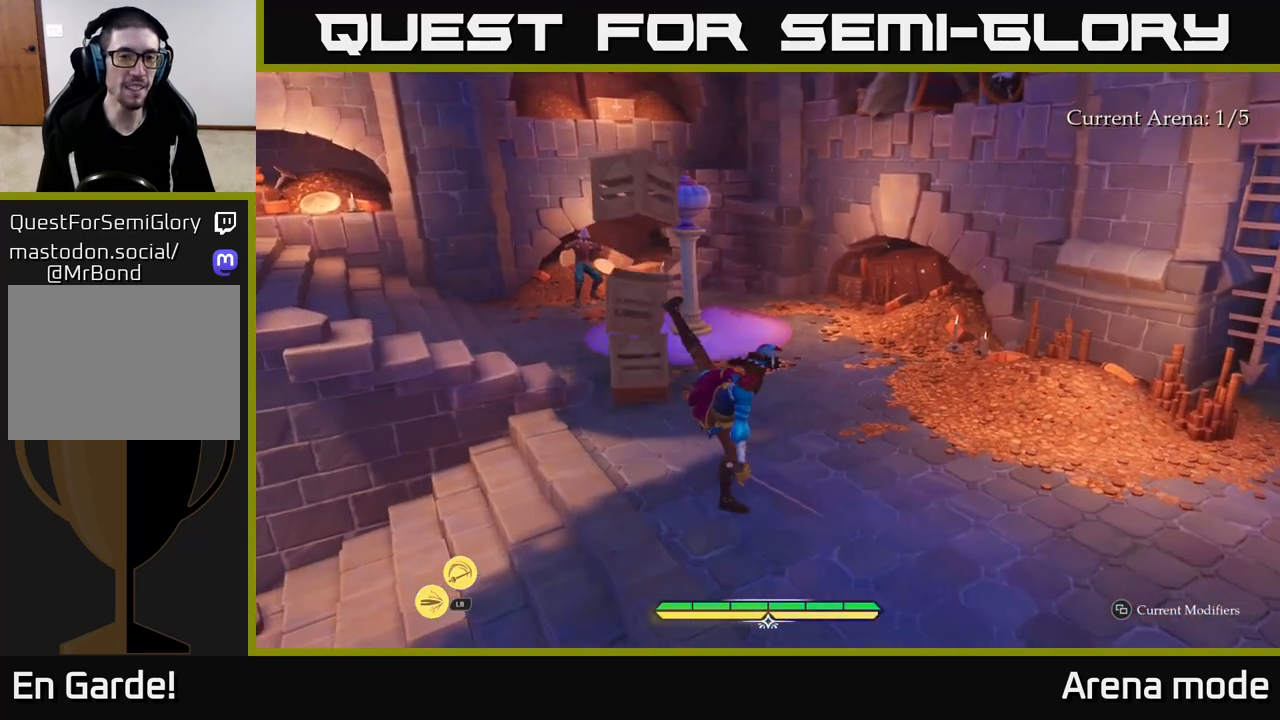
{"buttons": ["L2"], "left_stick": "up", "right_stick": "center", "events": [[250, "right_stick", "down-left"], [383, "right_stick", "center"]]}
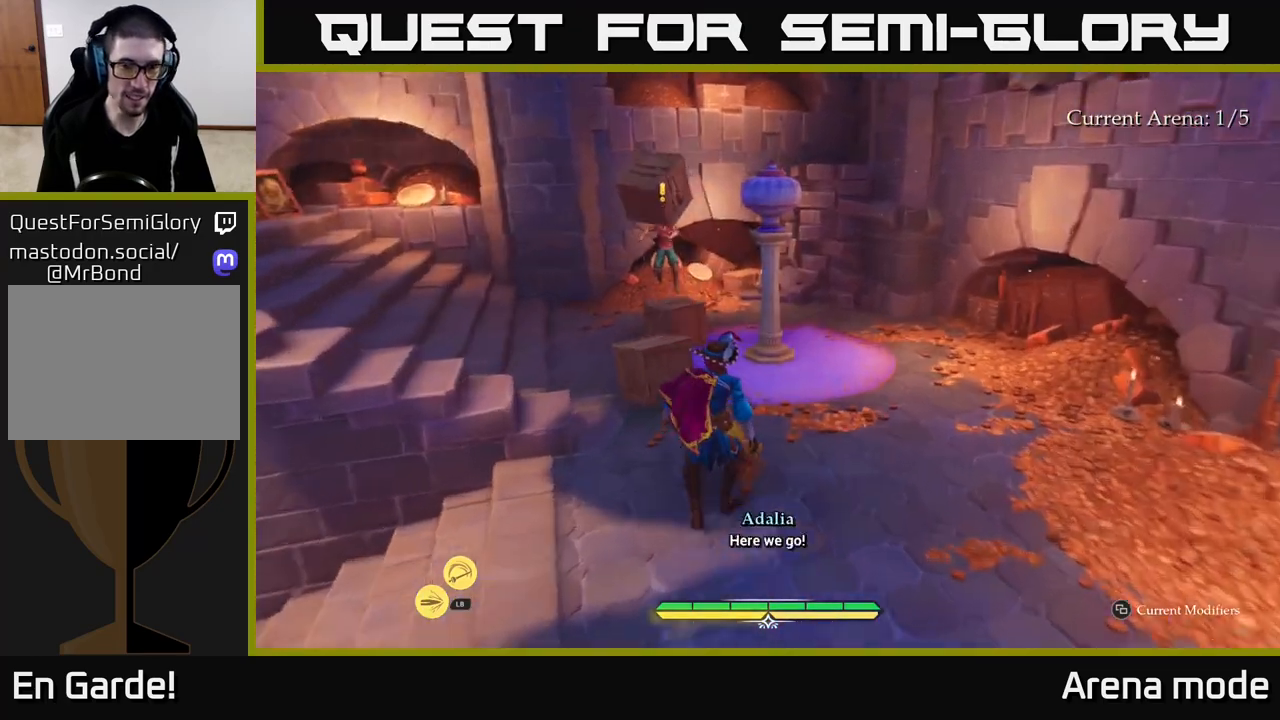
{"buttons": ["L2"], "left_stick": "up-left", "right_stick": "center", "events": [[333, "left_stick", "up-left"]]}
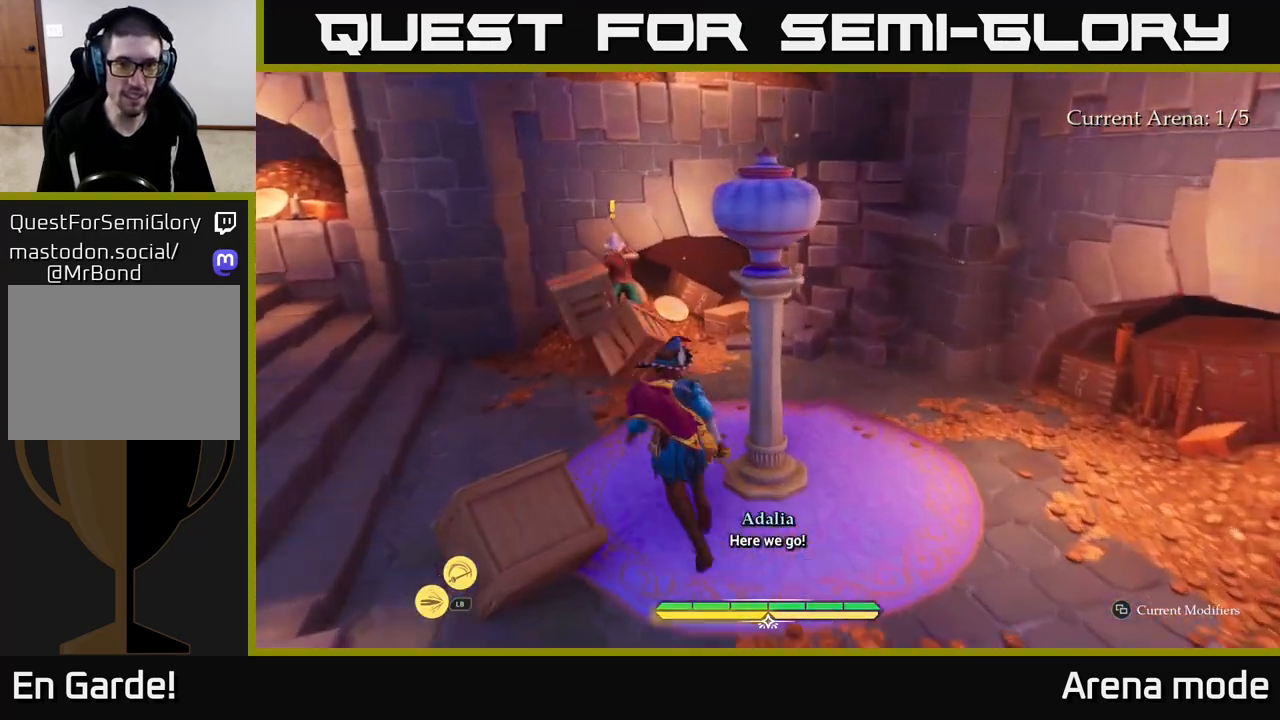
{"buttons": [], "left_stick": "center", "right_stick": "center", "events": [[183, "X", "down"], [200, "L2", "up"], [233, "left_stick", "up"], [283, "X", "up"], [433, "left_stick", "center"]]}
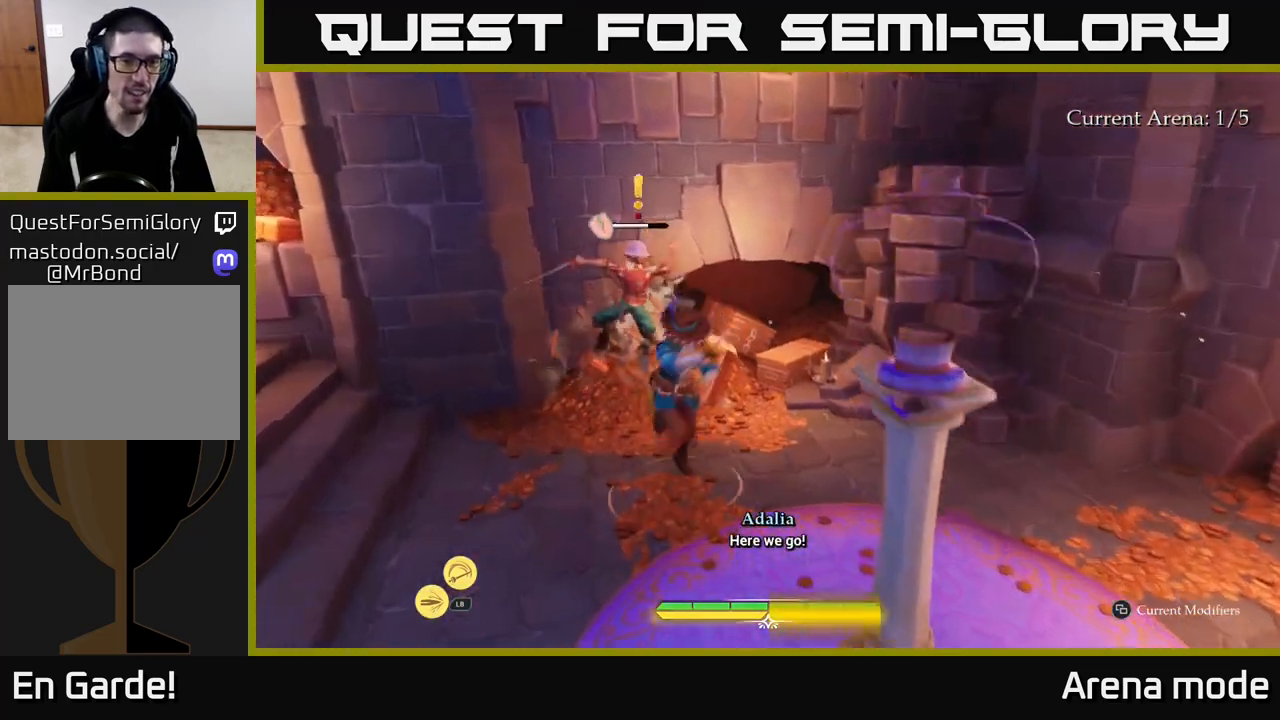
{"buttons": [], "left_stick": "center", "right_stick": "center", "events": [[33, "X", "down"], [150, "X", "up"], [250, "X", "down"], [350, "X", "up"]]}
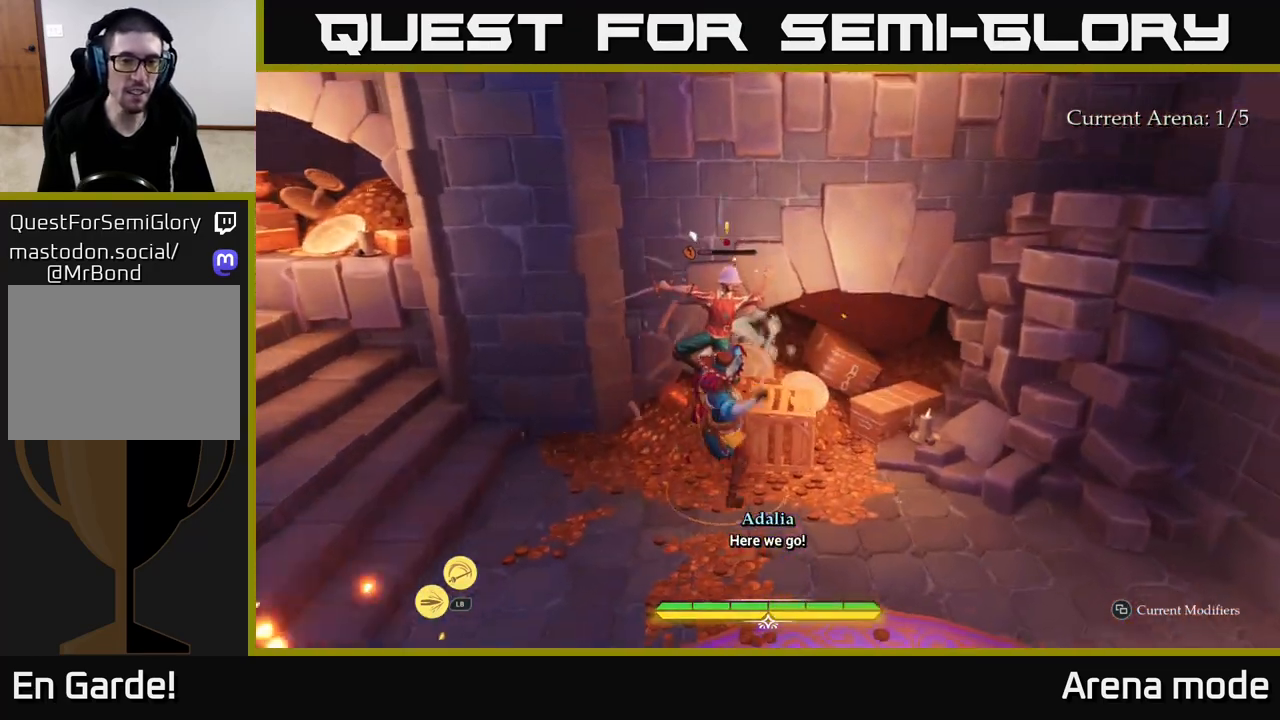
{"buttons": [], "left_stick": "up-left", "right_stick": "center", "events": [[50, "X", "down"], [117, "X", "up"], [417, "left_stick", "up-left"]]}
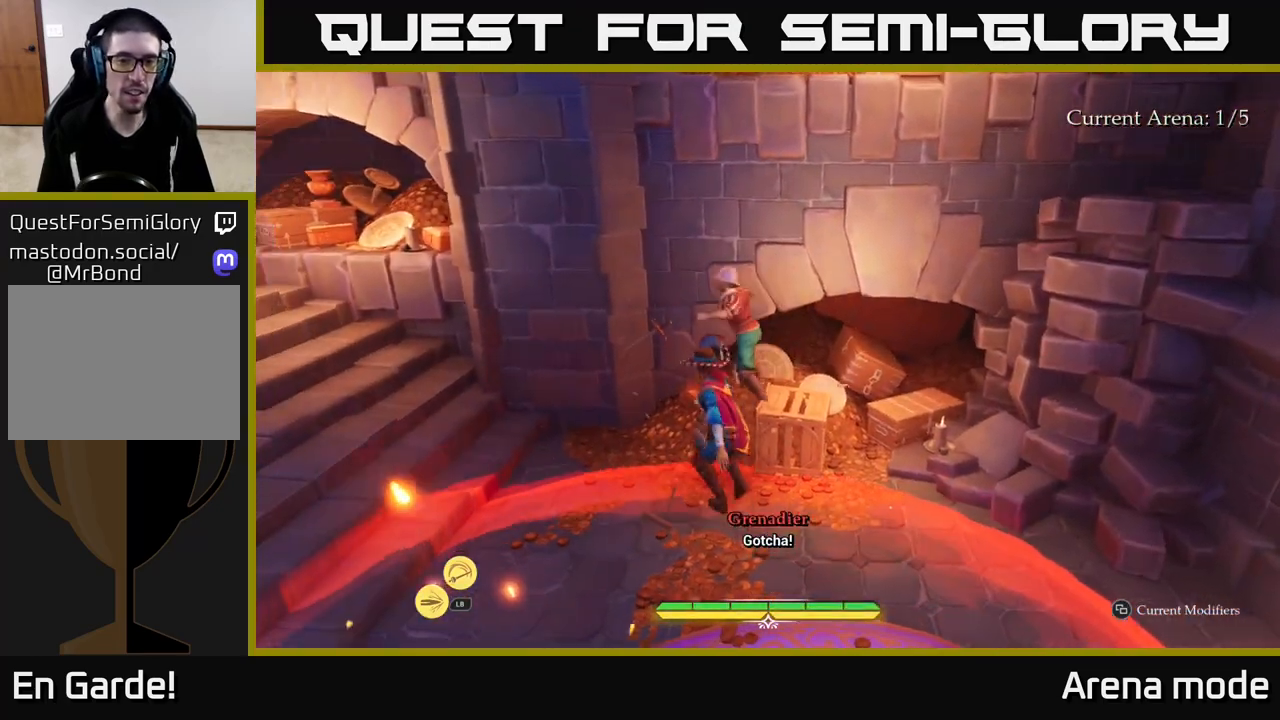
{"buttons": [], "left_stick": "left", "right_stick": "left", "events": [[200, "left_stick", "left"], [217, "B", "down"], [333, "B", "up"], [500, "right_stick", "left"]]}